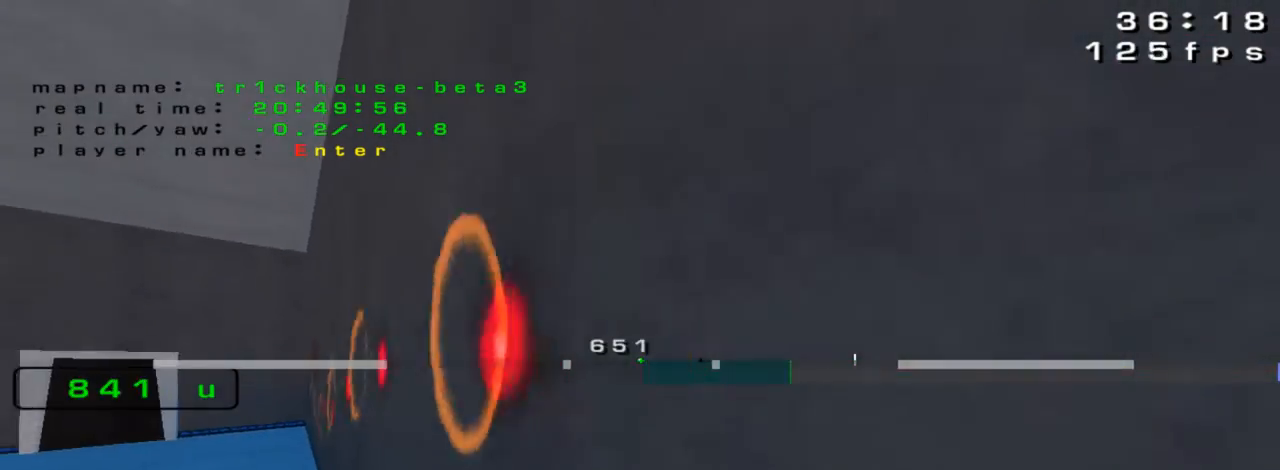
Gameplay with keyboard; each line is a JSON object with the keys held at the frame after it. "events" lists presses ("down") and releases ("up") of "down", "left", "right" and "up" between this image and that frame as [ms after this image, input, new state], when the widget could be followed in between. No other keys are recorded. Mouse input is not recorded.
{"keys": ["right", "up"], "events": []}
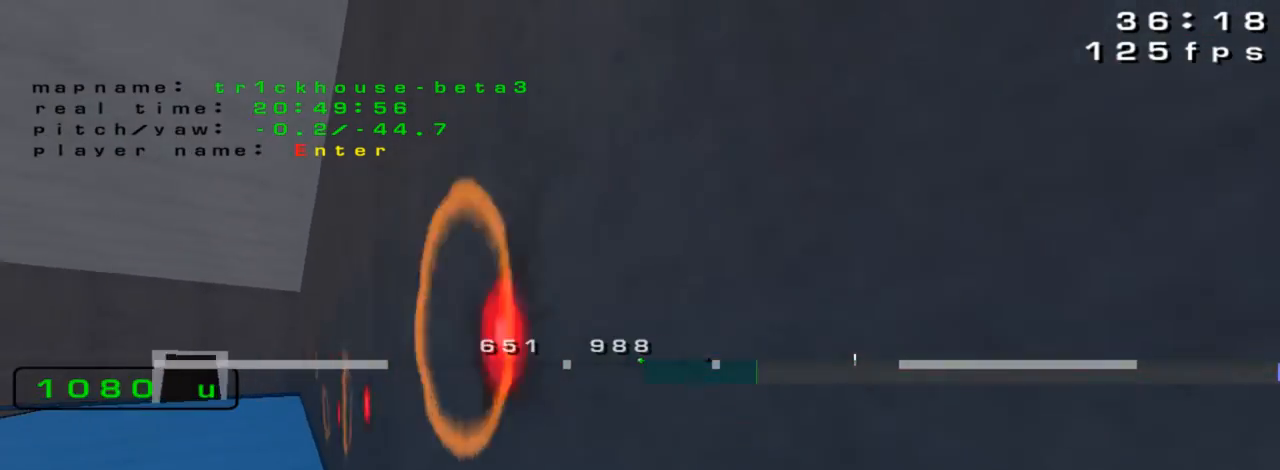
{"keys": ["right", "up"], "events": []}
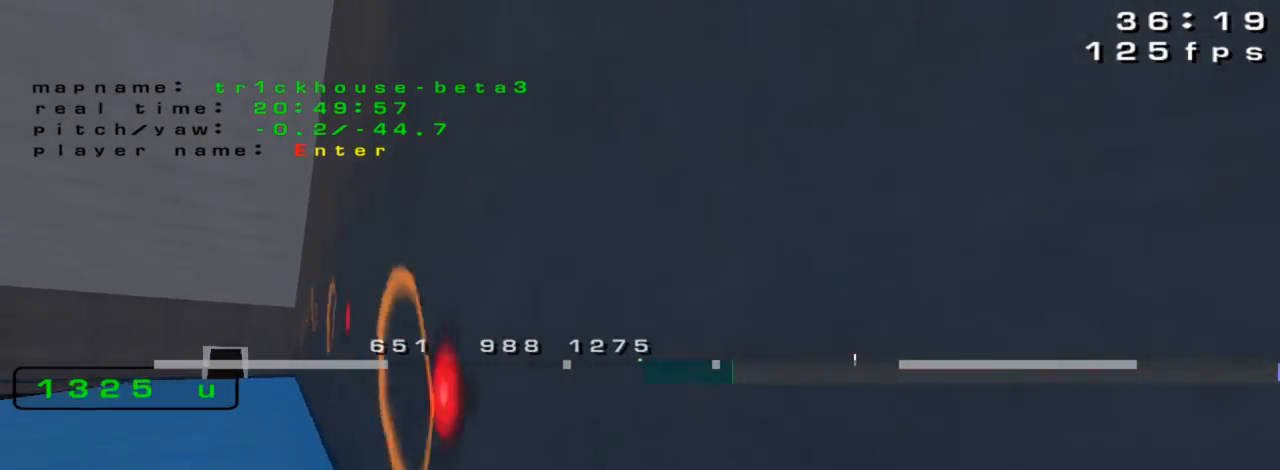
{"keys": ["right", "up"], "events": []}
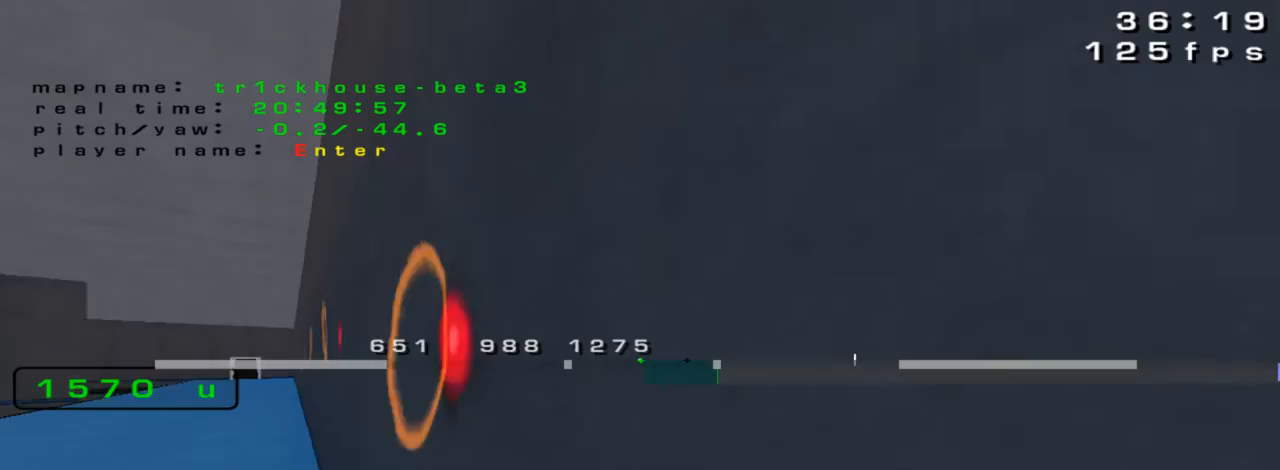
{"keys": ["right", "up"], "events": []}
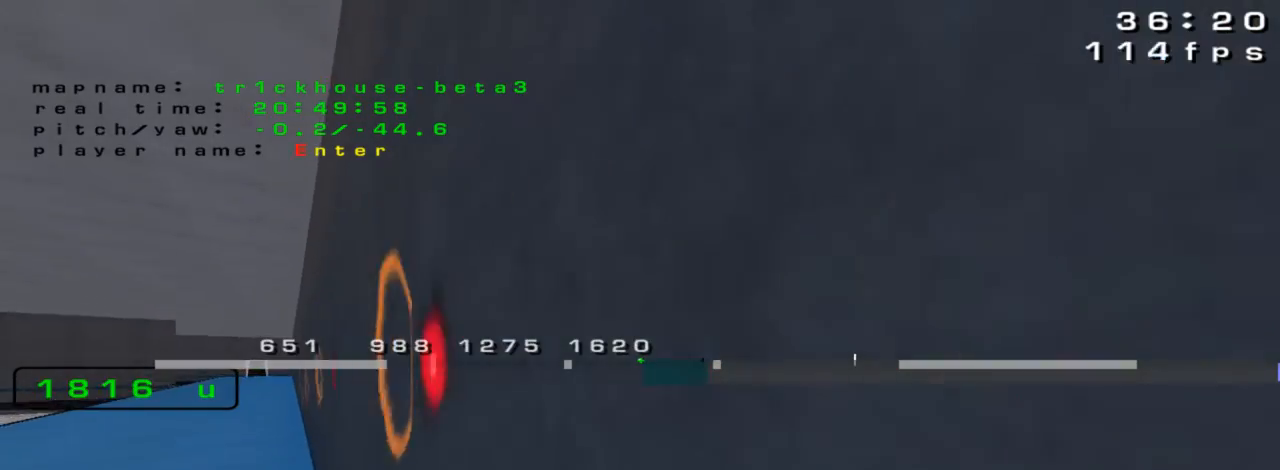
{"keys": ["right", "up"], "events": []}
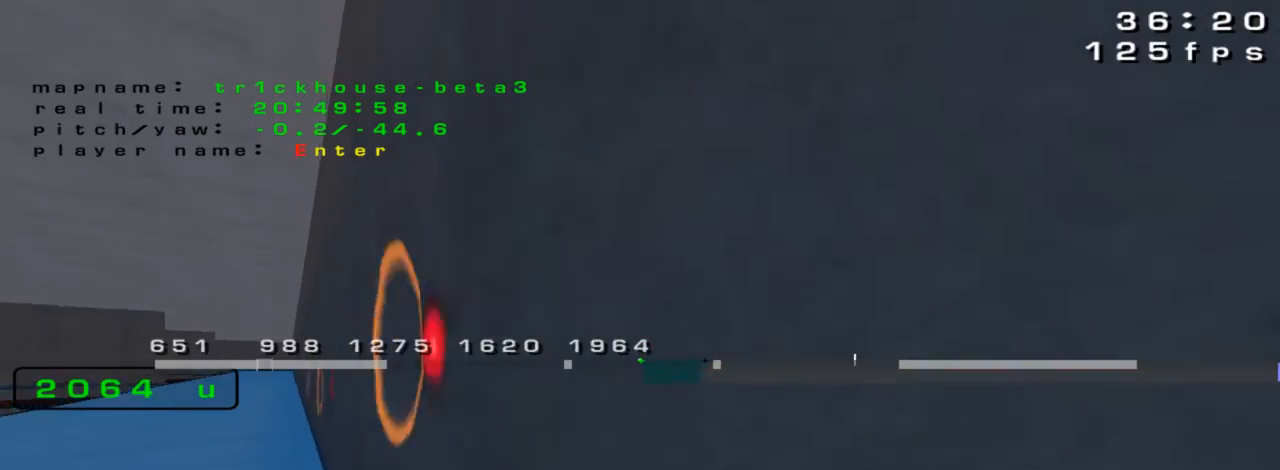
{"keys": ["right", "up"], "events": []}
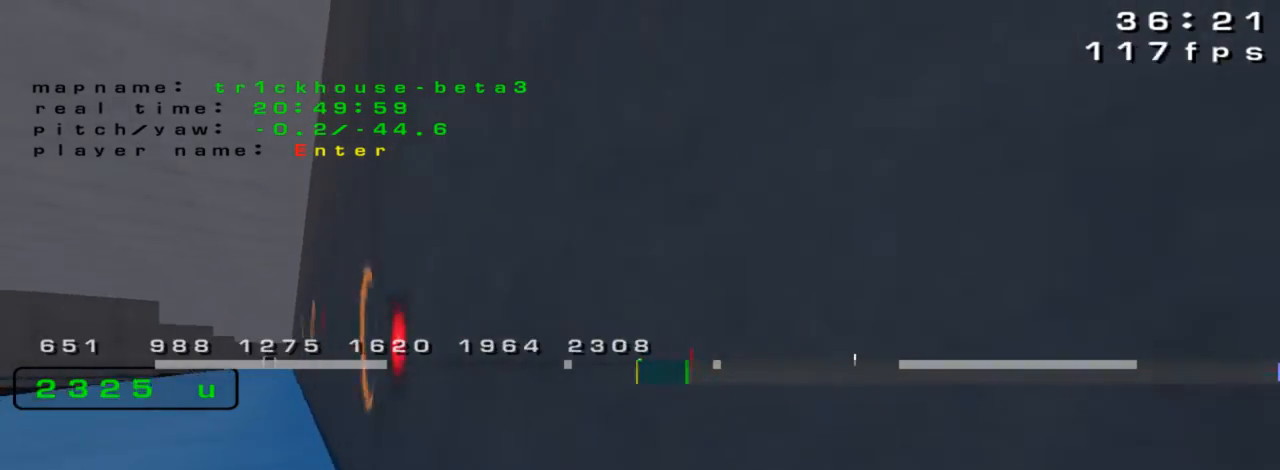
{"keys": ["right", "up"], "events": []}
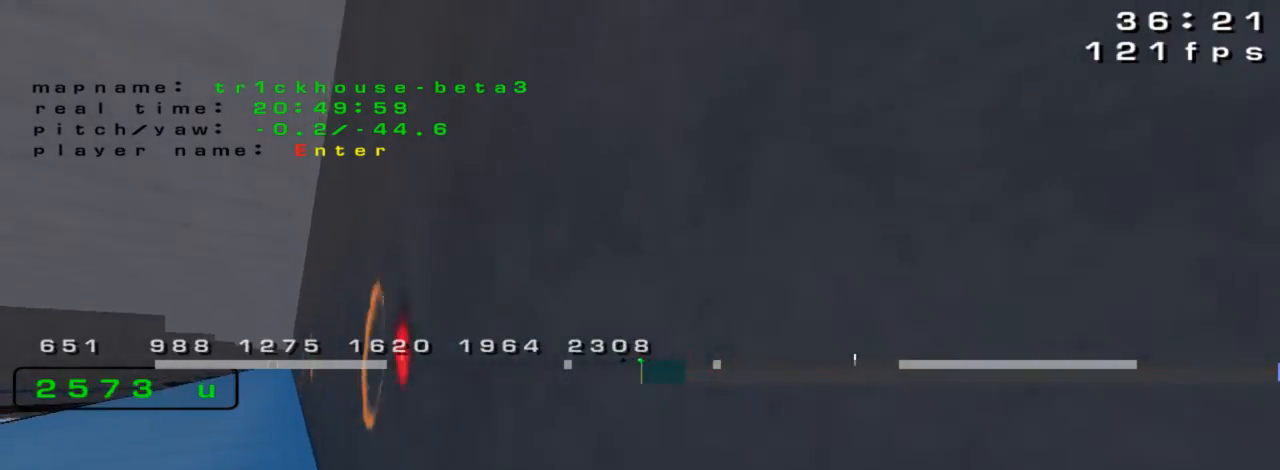
{"keys": [], "events": [[200, "right", "up"], [200, "up", "up"]]}
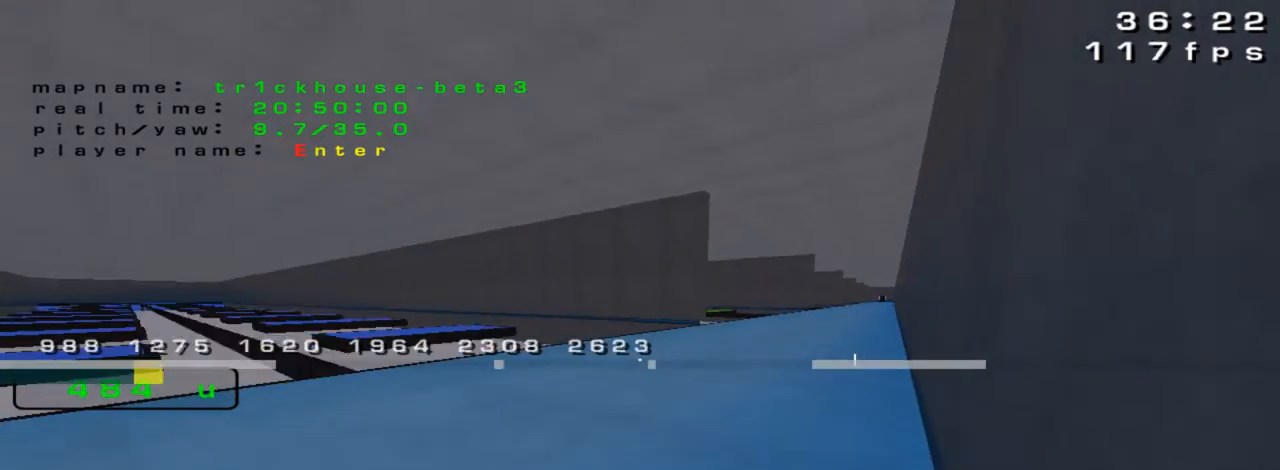
{"keys": ["left", "up"], "events": [[233, "up", "down"], [333, "left", "down"]]}
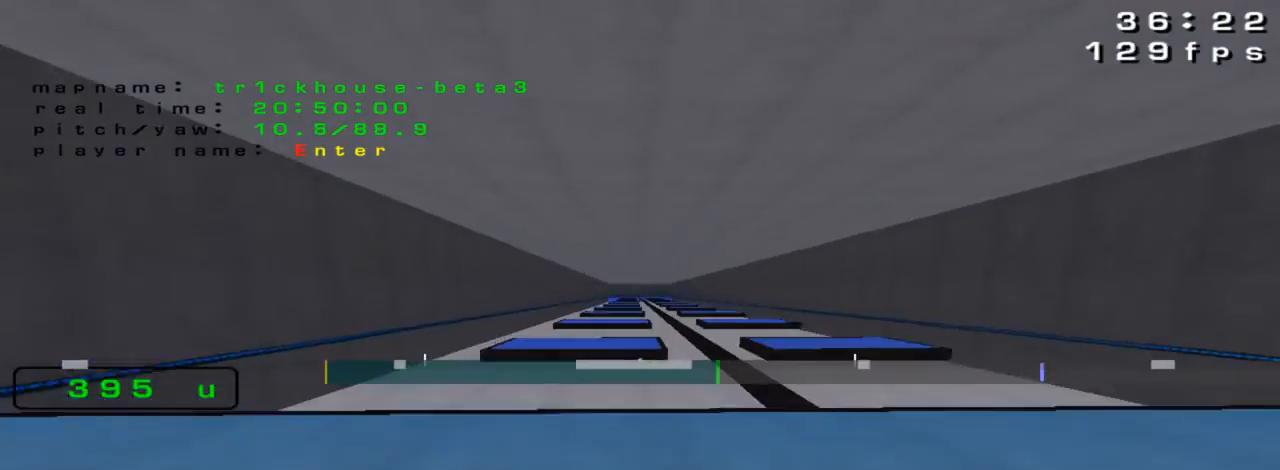
{"keys": [], "events": [[67, "left", "up"], [67, "up", "up"], [200, "down", "down"], [267, "right", "down"], [333, "down", "up"], [500, "right", "up"]]}
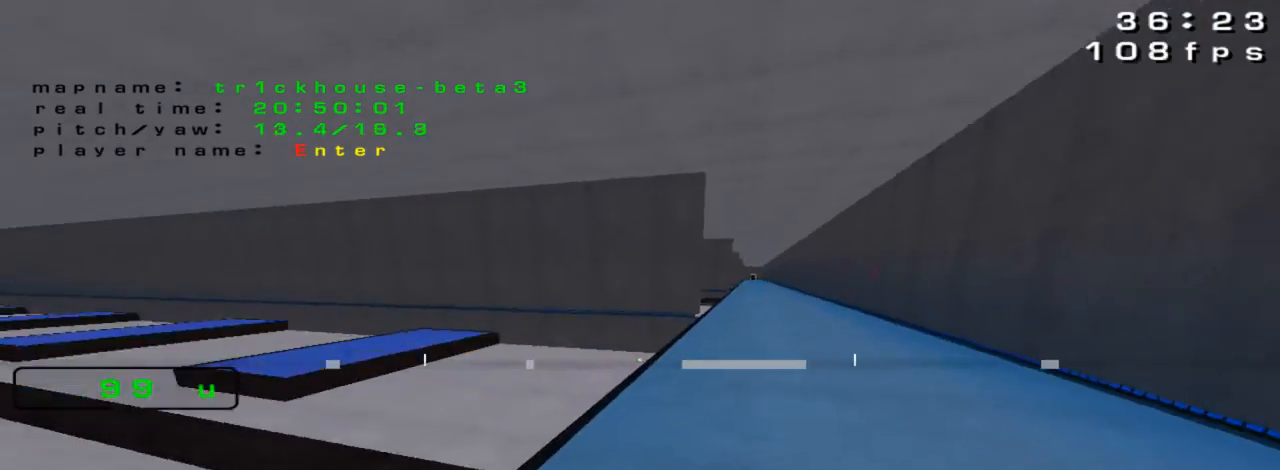
{"keys": [], "events": []}
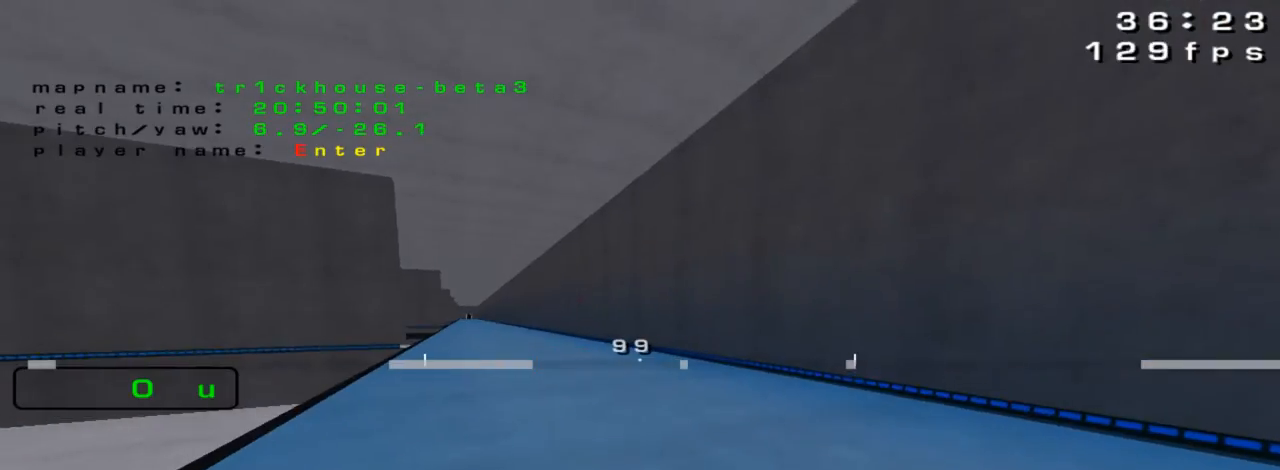
{"keys": [], "events": []}
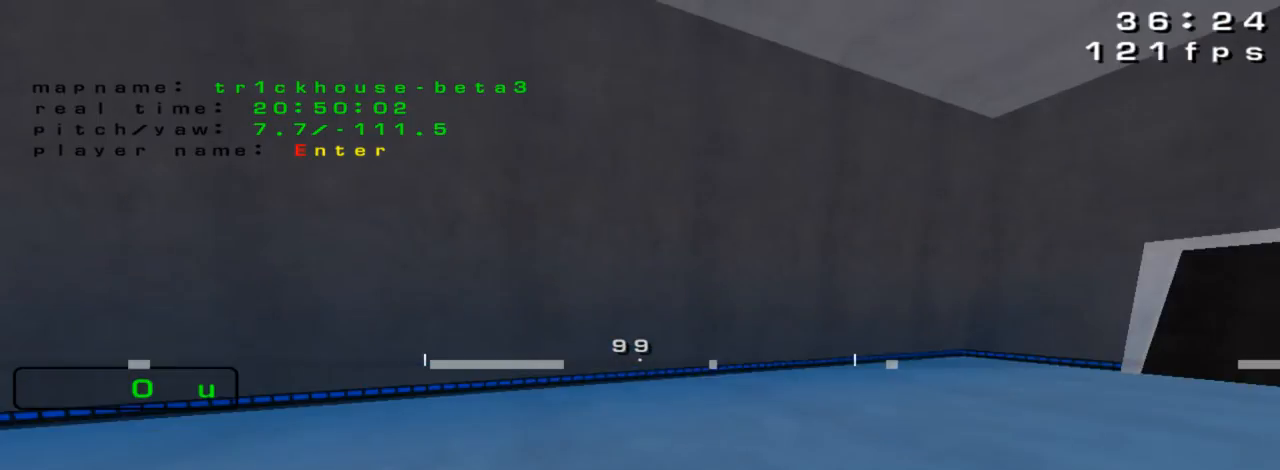
{"keys": ["right", "up"], "events": [[200, "up", "down"], [400, "right", "down"]]}
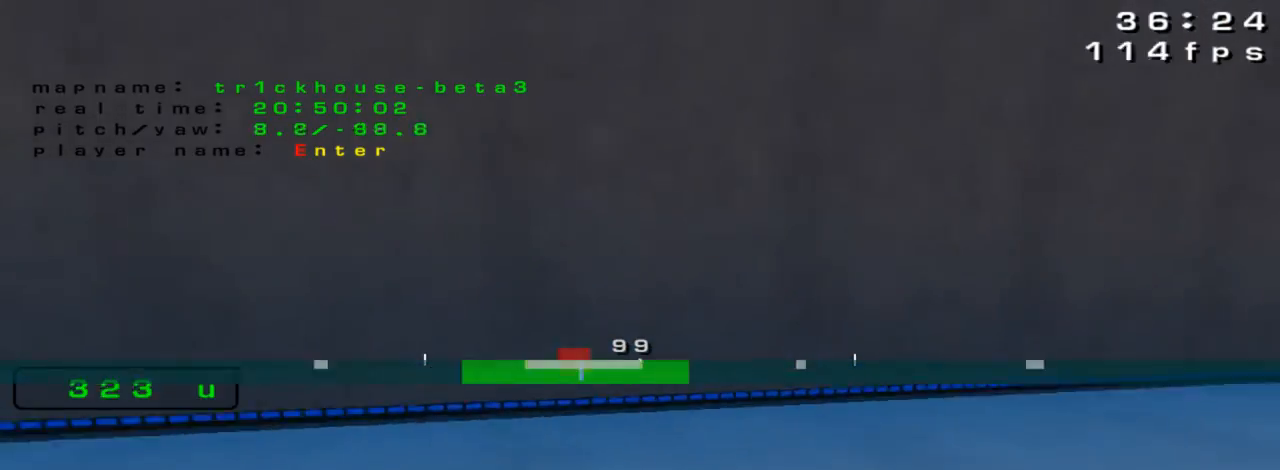
{"keys": [], "events": [[33, "up", "up"], [133, "right", "up"]]}
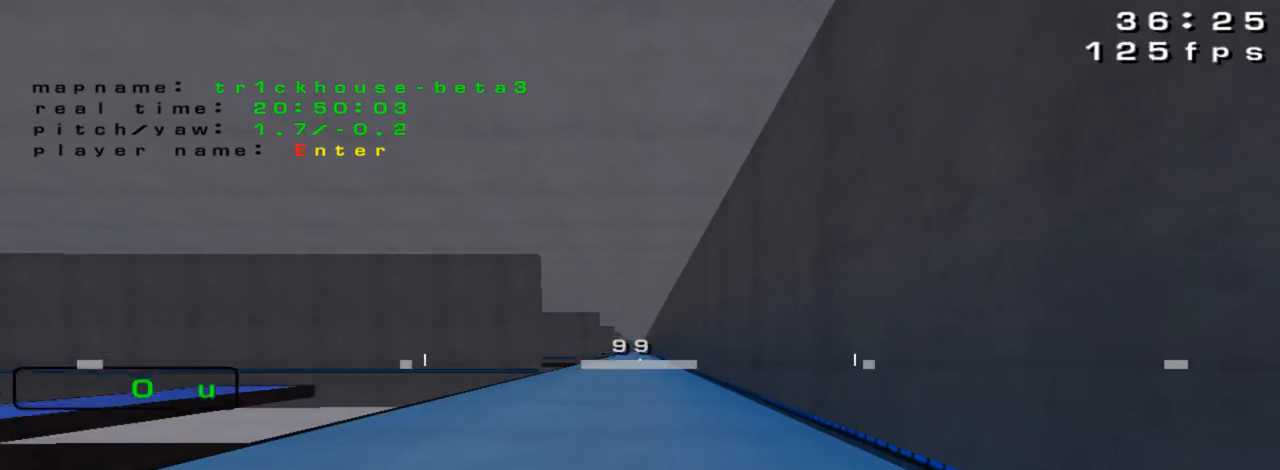
{"keys": [], "events": []}
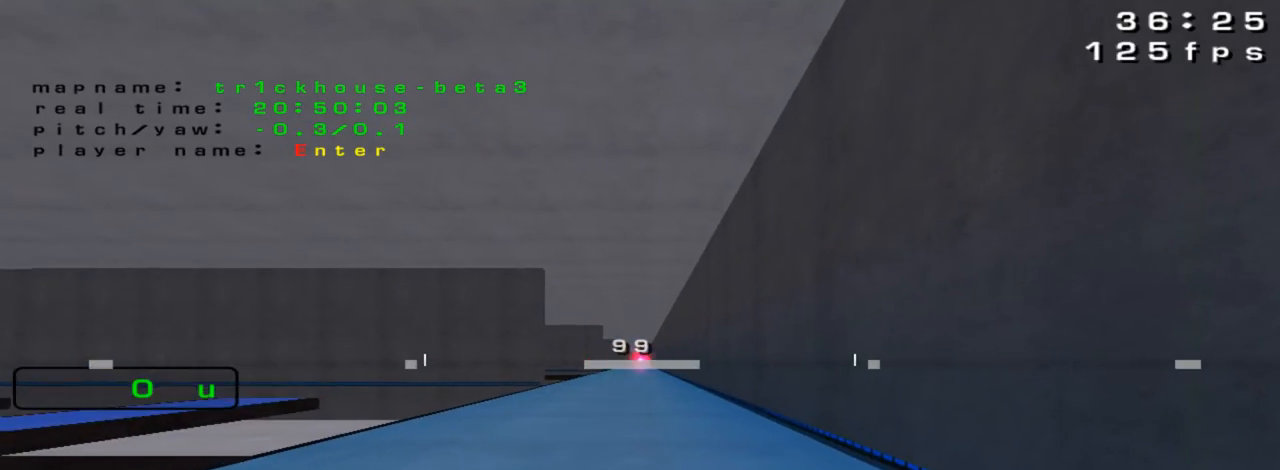
{"keys": [], "events": []}
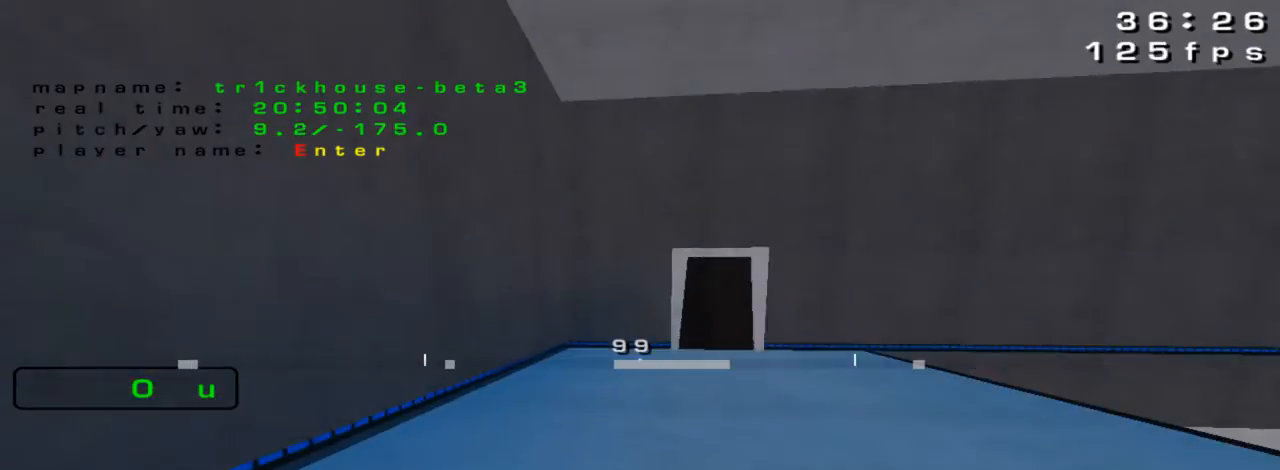
{"keys": ["up"], "events": [[67, "up", "down"], [200, "right", "down"], [400, "right", "up"]]}
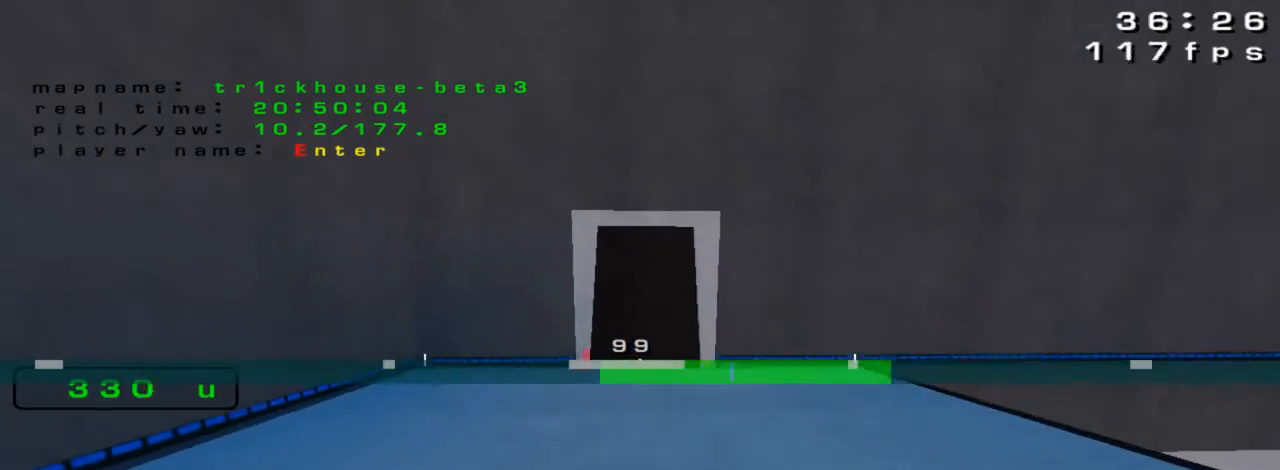
{"keys": ["up"], "events": []}
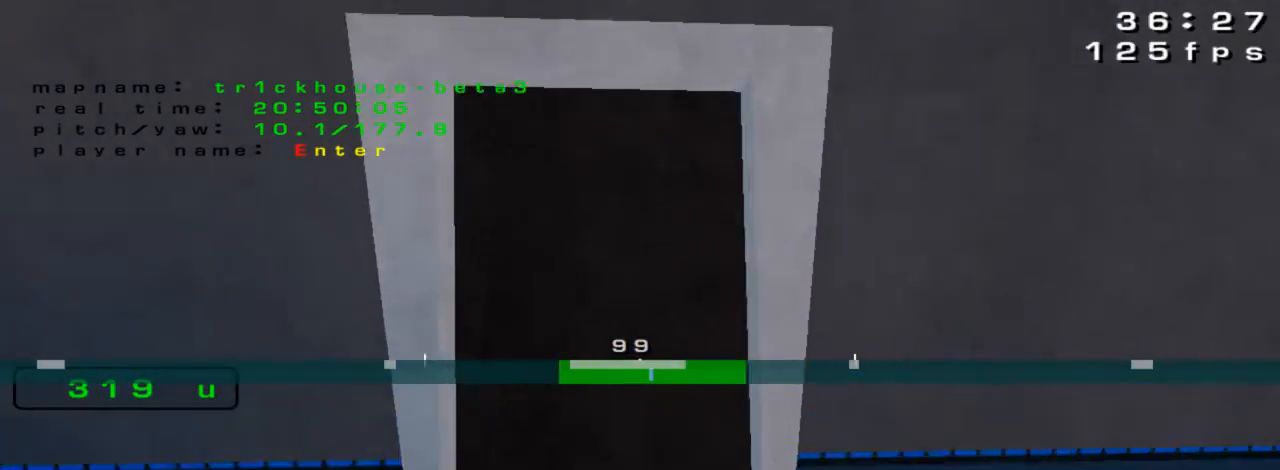
{"keys": []}
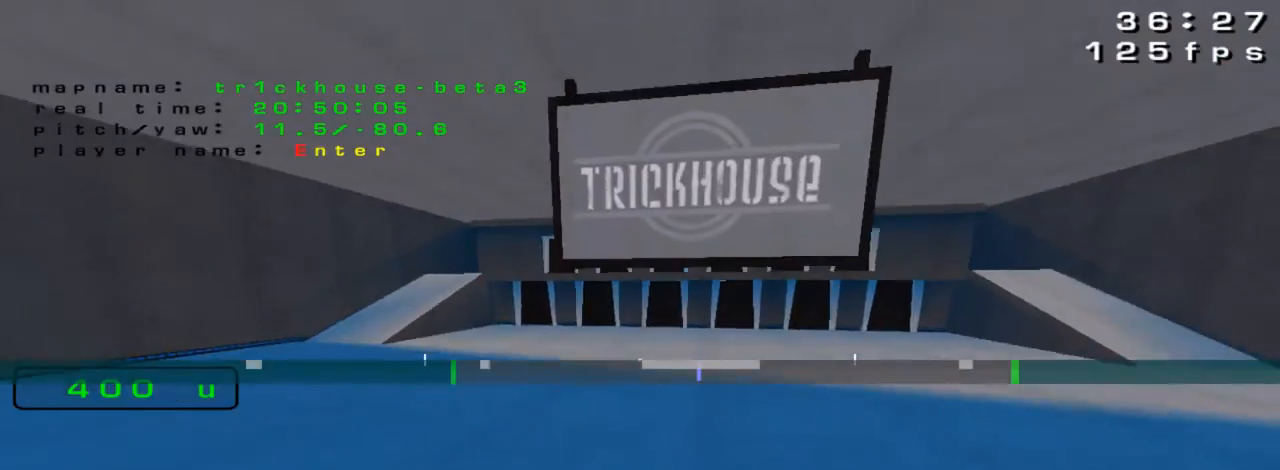
{"keys": ["left", "up"], "events": [[267, "up", "down"], [333, "left", "down"]]}
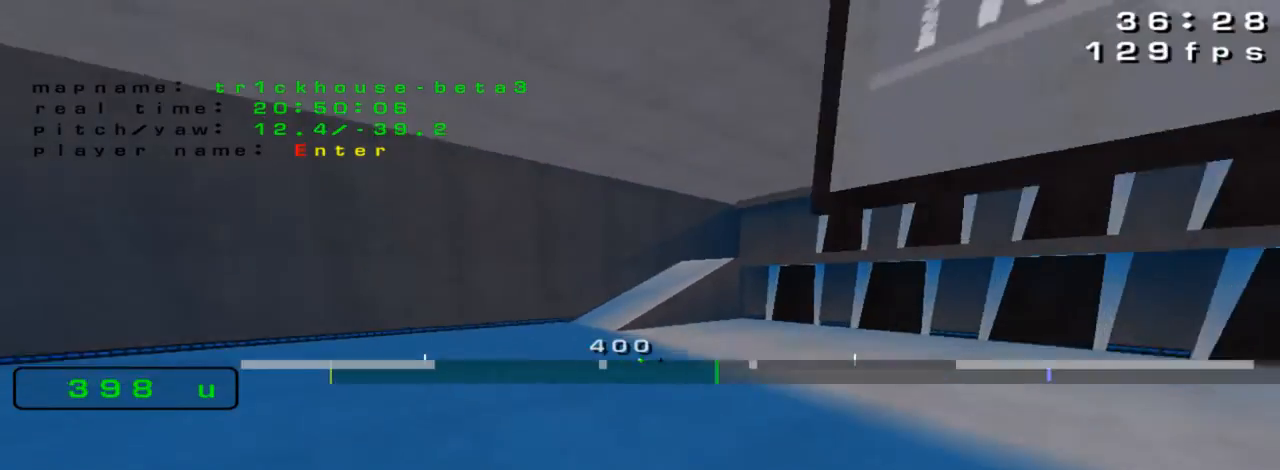
{"keys": ["right", "up"], "events": [[133, "left", "up"], [133, "right", "down"]]}
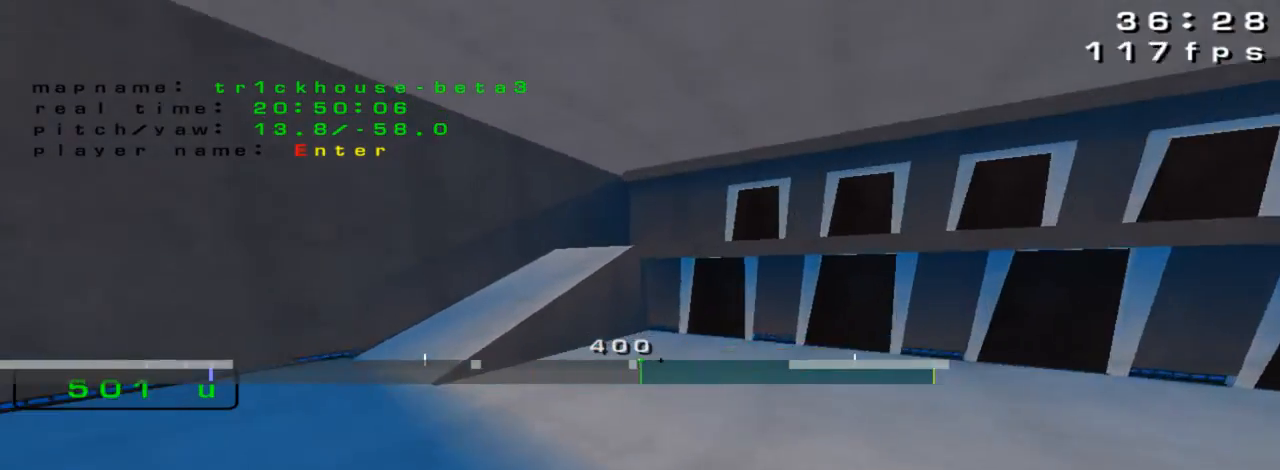
{"keys": ["left", "up"], "events": [[67, "left", "down"], [67, "right", "up"]]}
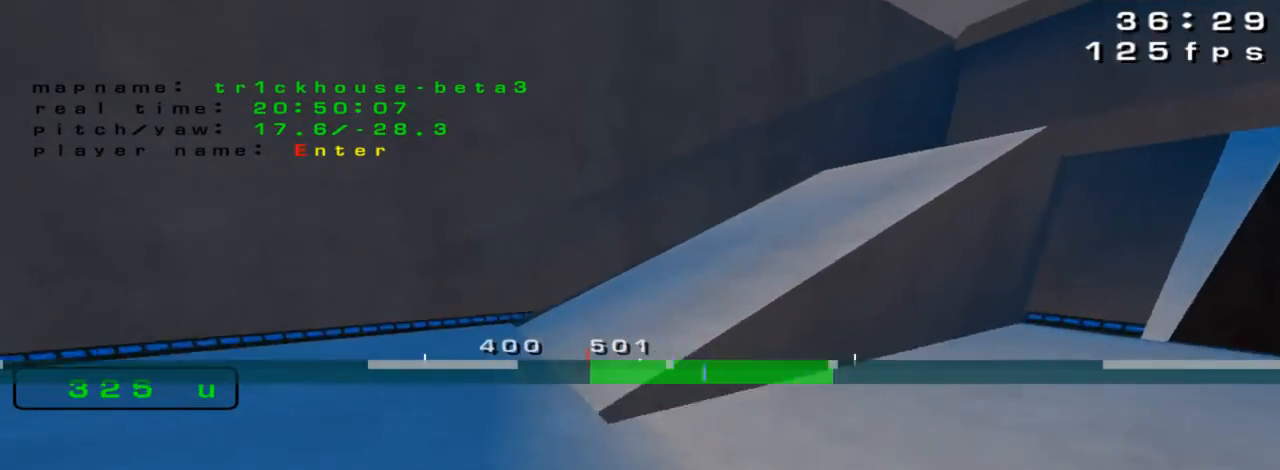
{"keys": ["right", "up"], "events": [[67, "left", "up"], [267, "right", "down"]]}
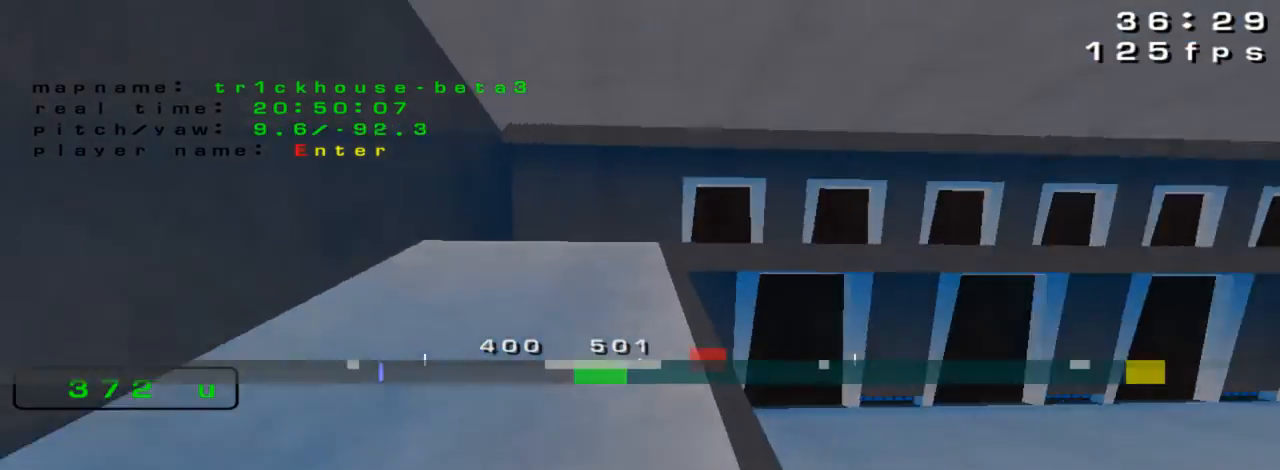
{"keys": [], "events": [[367, "up", "up"], [400, "right", "up"]]}